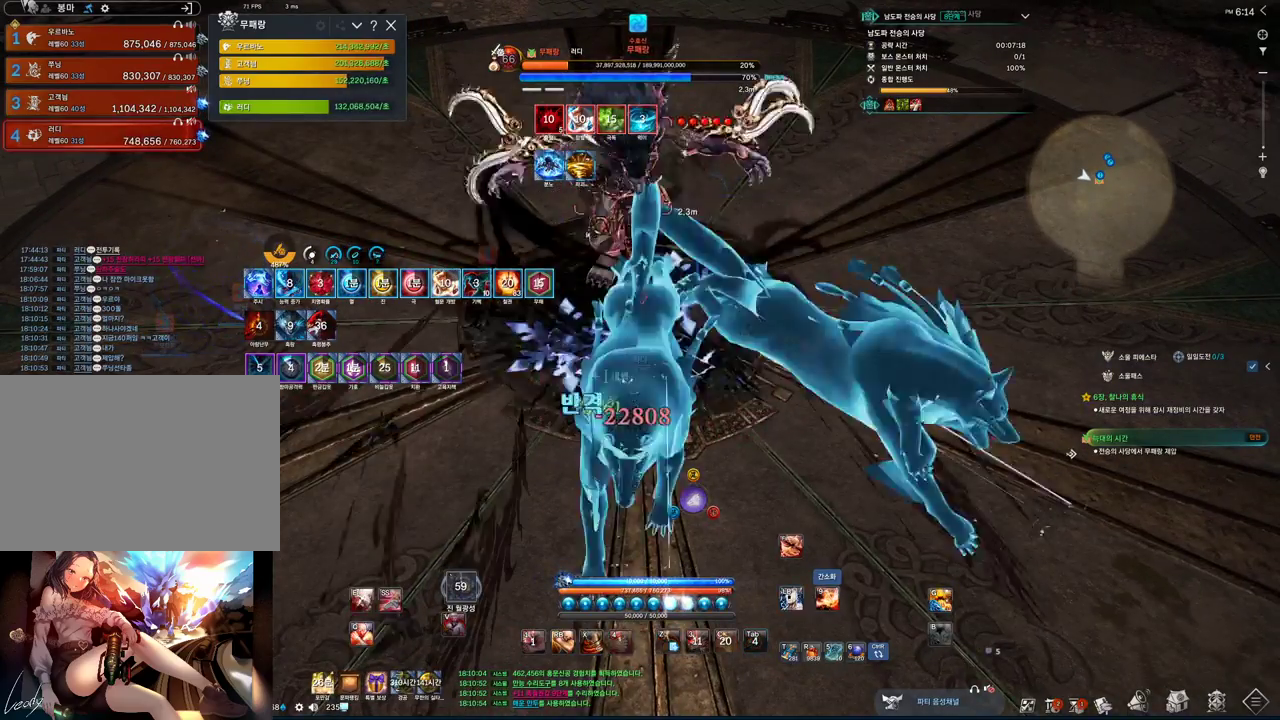
Gameplay with keyboard and mouse; each line is a JSON object with the keys and mouse buttons held at the frame after it. "events" lists presses ("down") and releases ("up") of "1", "2", "3", "4", "5", "a", "alt", "c", "ctrl", "d", "e", "f", "m", "q", "r", "s", "shift", "space", "t", "tab", "tilde", "v", "w", "x", "z", "mouse_left", "mouse_wheel", "mouse_right", "mouse_mb4" and "mouse_mb5" between this image and that frame as [ms after this image, input, new state], when the widget could be followed in between. "mouse_left", "mouse_wheel", "mouse_right", "mouse_mb4", "mouse_mb5" = the "left", "wheel", "right", "mb4", "mb5" buttons of the "mouse" list. No other keys are recorded. "wheel" means that the mouse wheel is clicked or scrolled. Not read: mouse_move.
{"keys": [], "mouse": [], "events": [[200, "2", "down"], [433, "2", "up"]]}
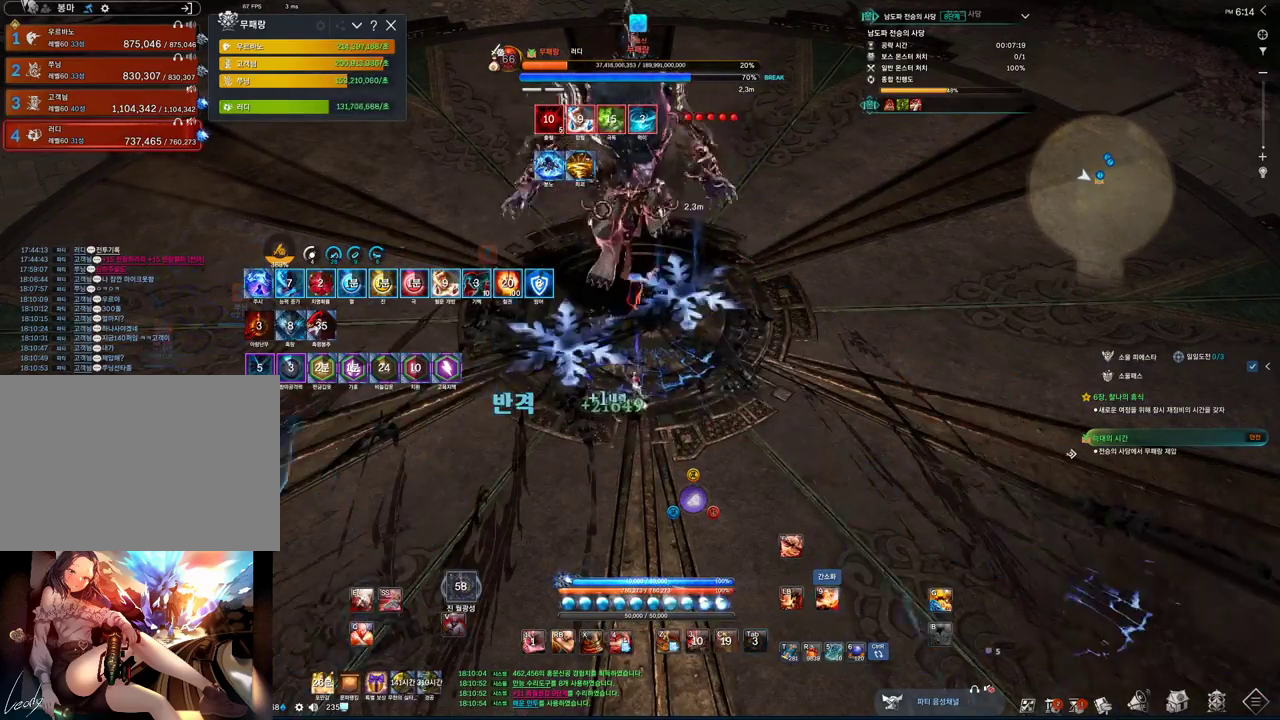
{"keys": ["w"], "mouse": [], "events": [[100, "f", "down"], [333, "f", "up"], [433, "w", "down"]]}
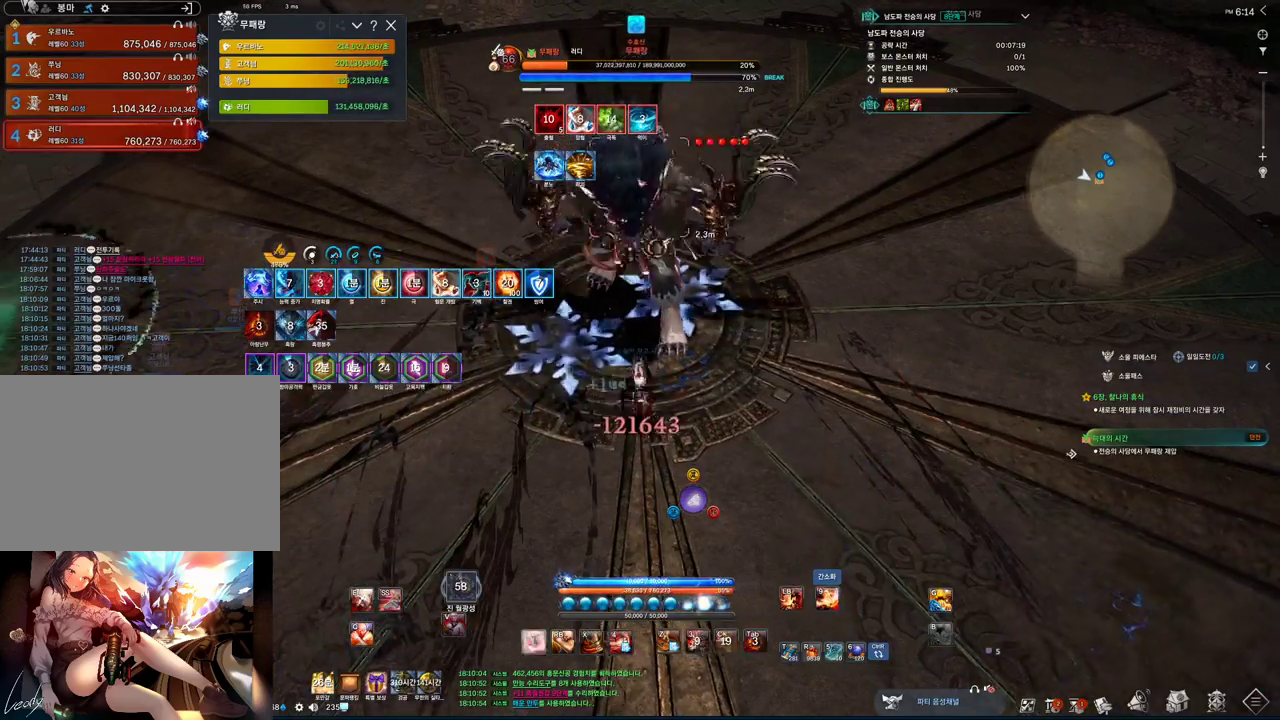
{"keys": [], "mouse": [], "events": [[33, "v", "down"], [133, "v", "up"], [233, "w", "up"], [400, "3", "down"], [500, "3", "up"]]}
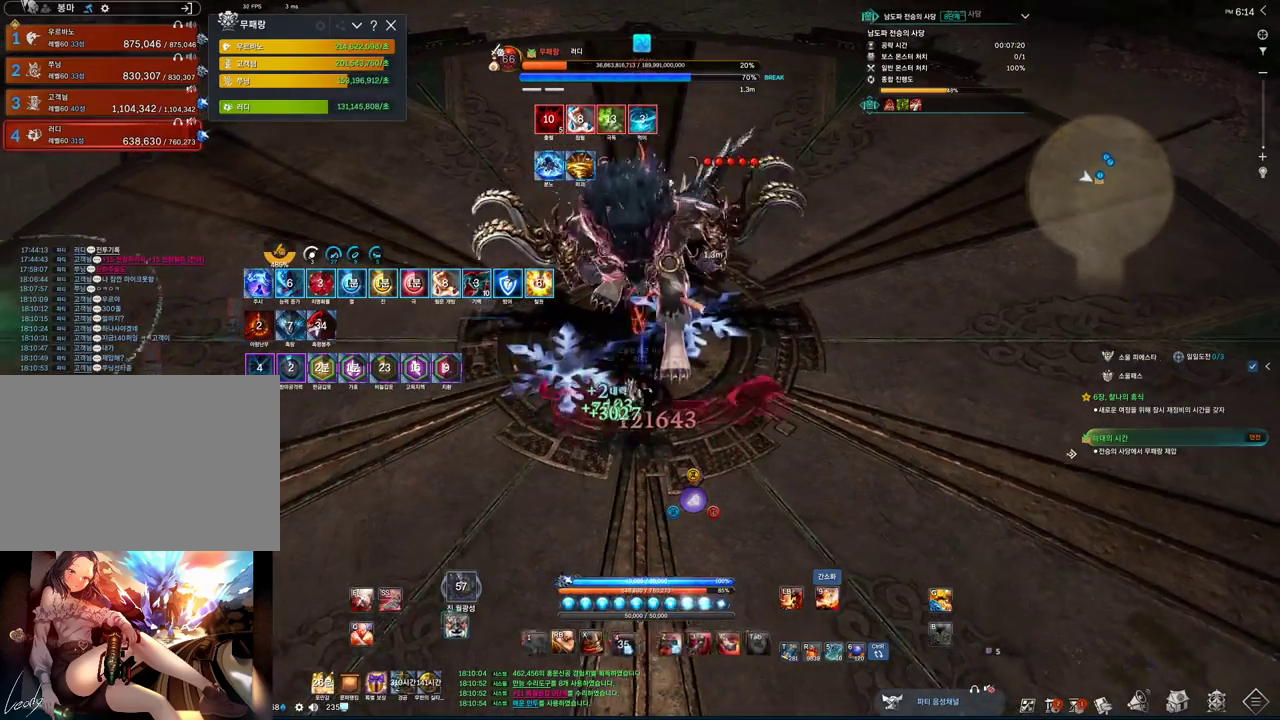
{"keys": [], "mouse": [], "events": [[200, "z", "down"], [366, "z", "up"]]}
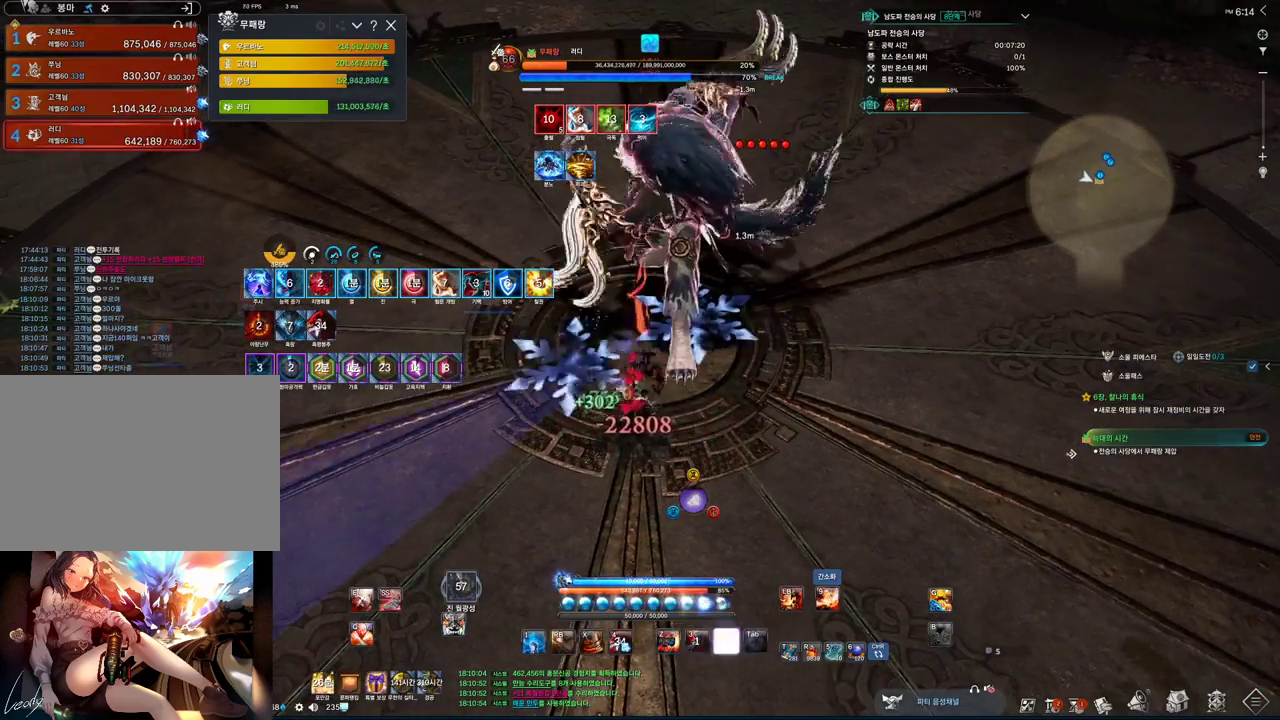
{"keys": ["d", "tab"], "mouse": [], "events": [[66, "c", "down"], [166, "c", "up"], [300, "d", "down"], [333, "tab", "down"]]}
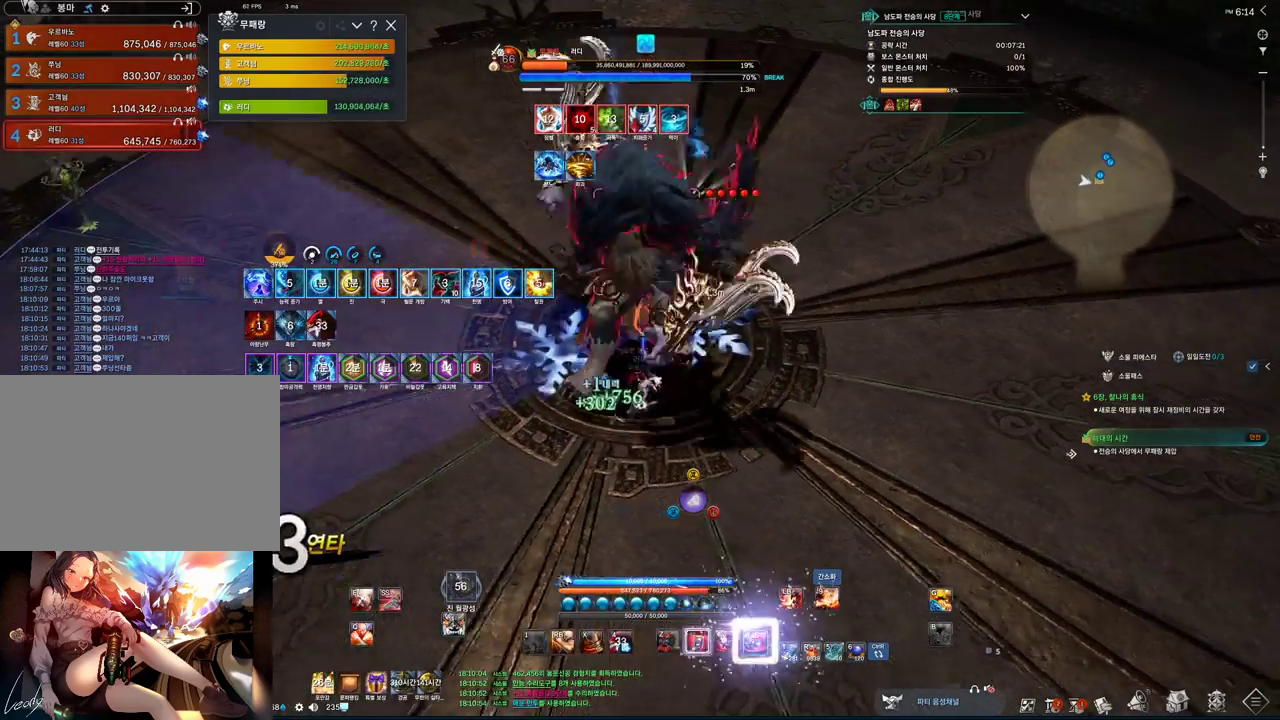
{"keys": ["z"], "mouse": [], "events": [[133, "tab", "up"], [166, "d", "up"], [266, "c", "down"], [366, "c", "up"], [466, "z", "down"]]}
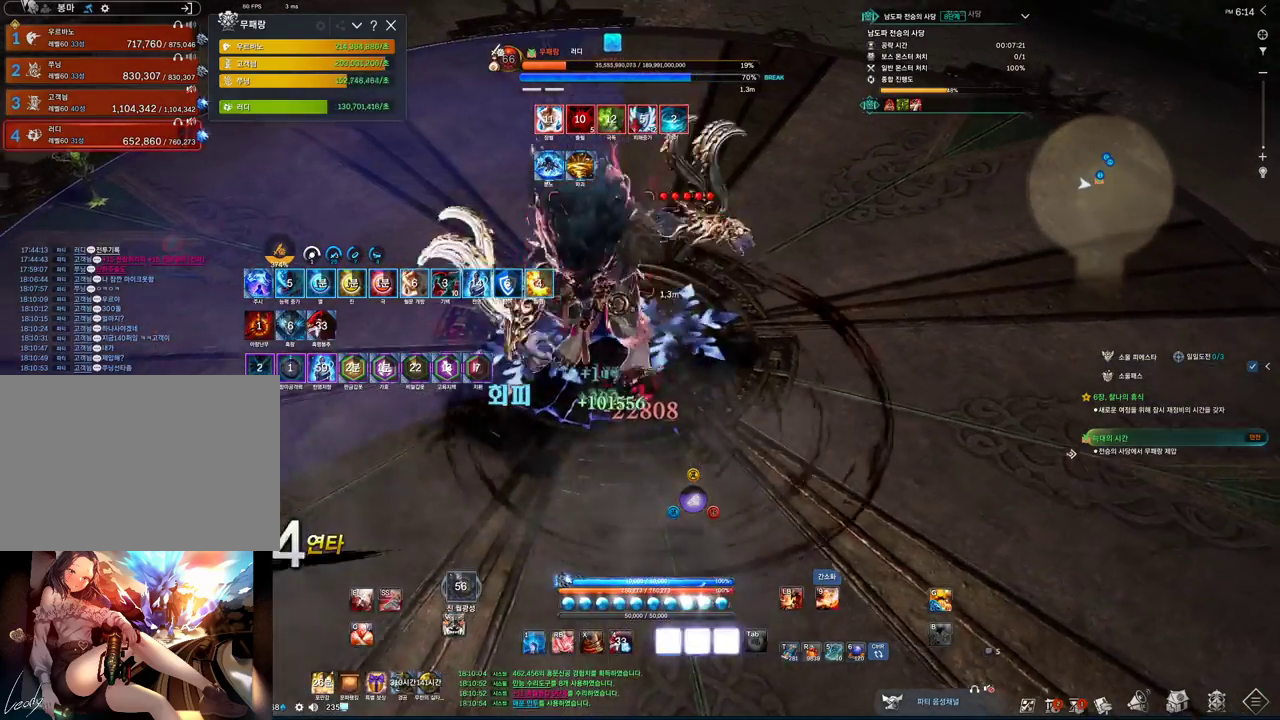
{"keys": ["3"], "mouse": [], "events": [[166, "z", "up"], [466, "3", "down"]]}
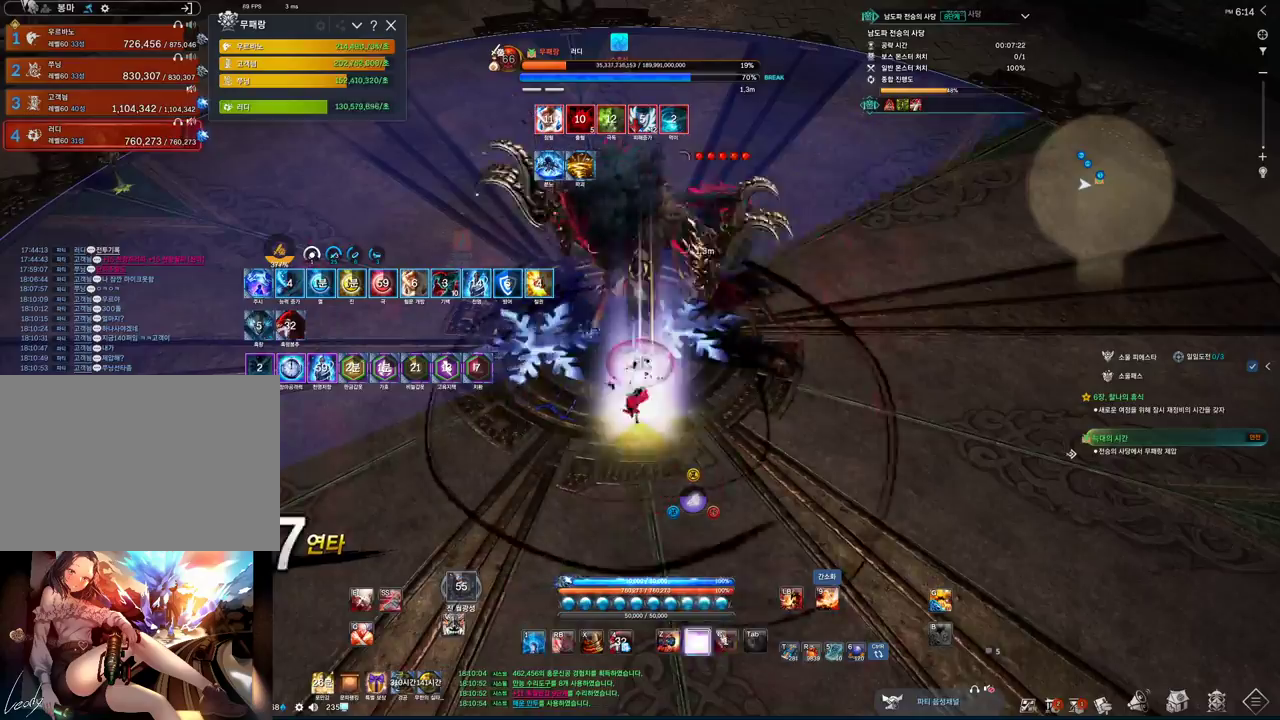
{"keys": ["3", "d", "tab"], "mouse": [], "events": [[66, "3", "up"], [200, "d", "down"], [266, "tab", "down"], [466, "3", "down"]]}
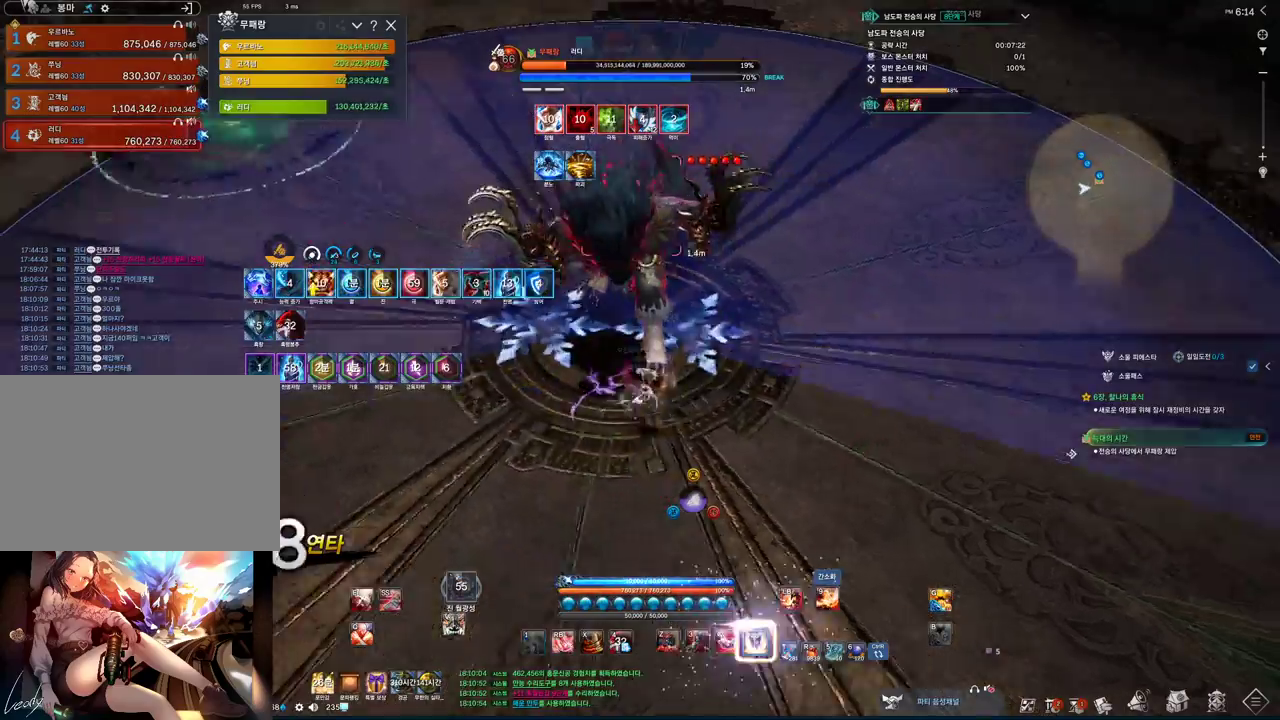
{"keys": ["3"], "mouse": [], "events": [[33, "tab", "up"], [166, "3", "up"], [166, "d", "up"], [333, "3", "down"]]}
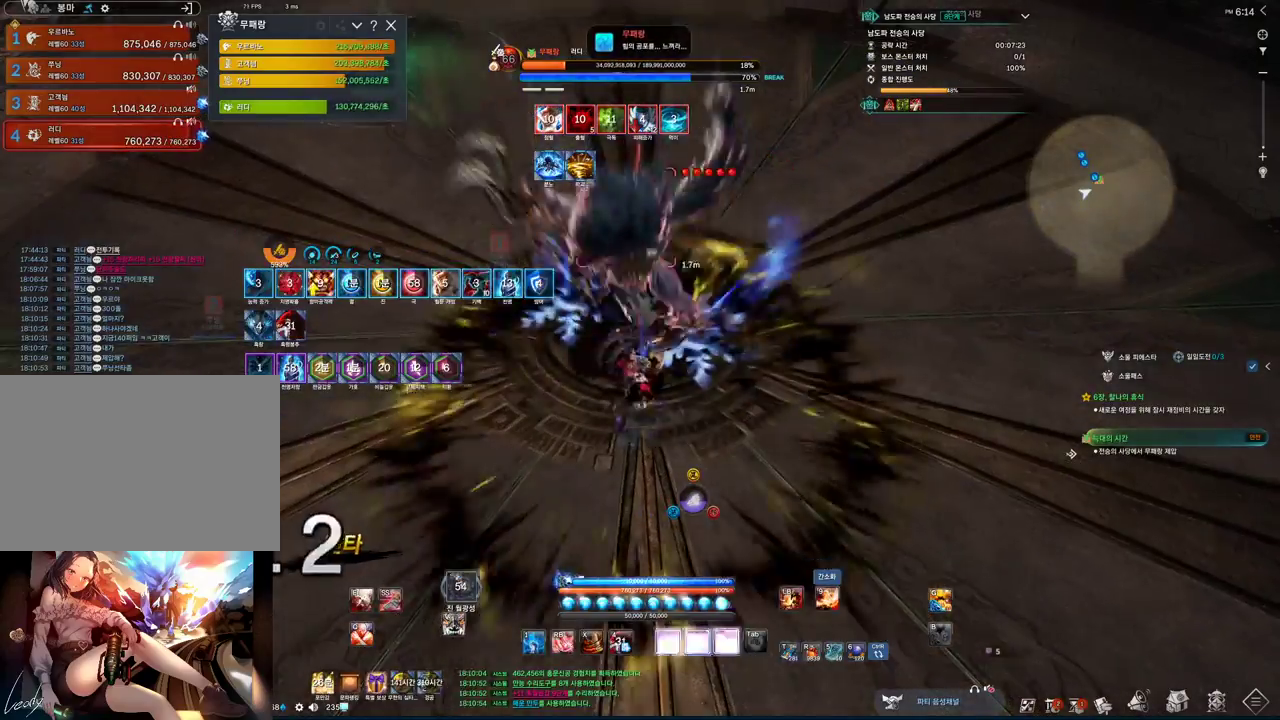
{"keys": ["c"], "mouse": [], "events": [[133, "3", "up"], [366, "c", "down"]]}
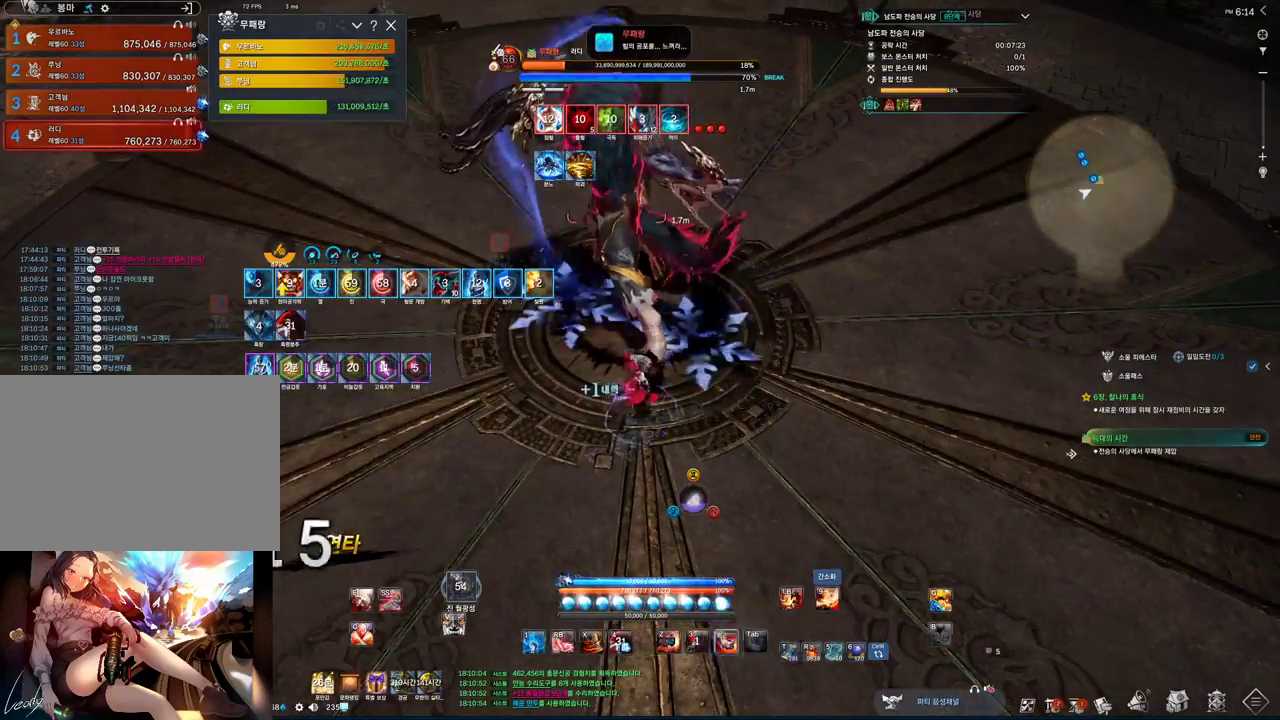
{"keys": [], "mouse": [], "events": [[33, "c", "up"]]}
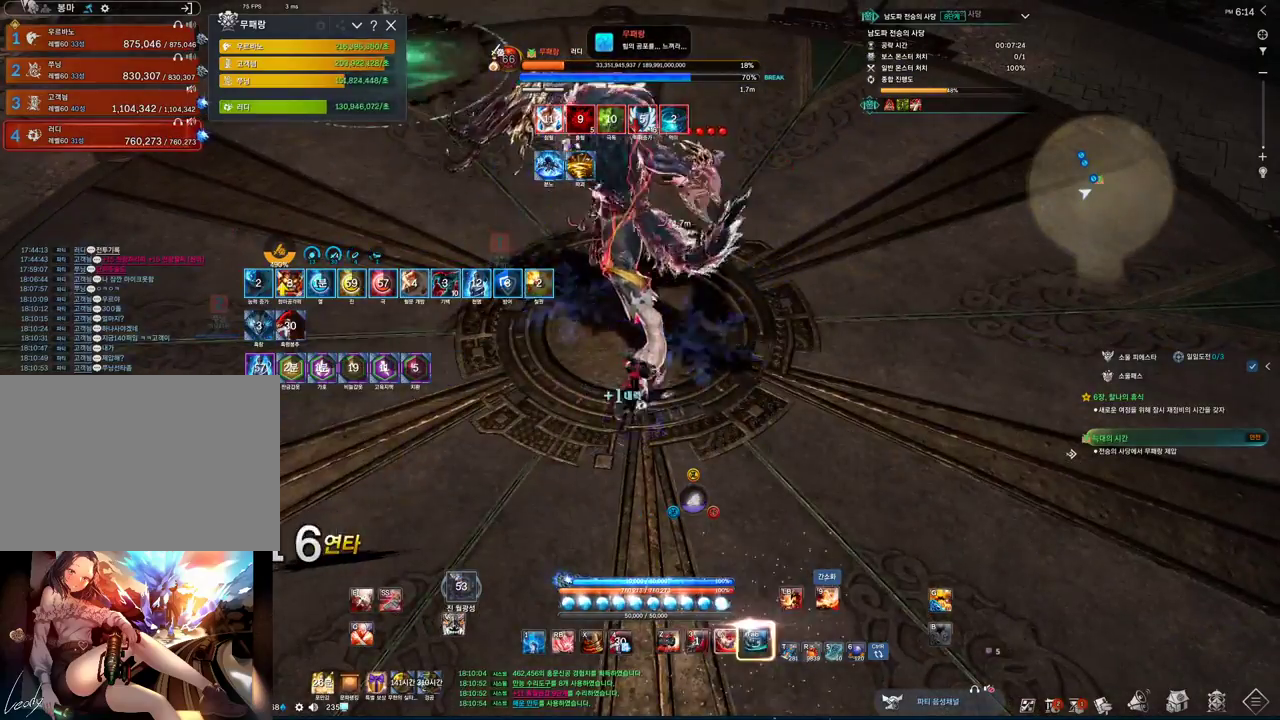
{"keys": [], "mouse": [], "events": [[66, "z", "down"], [166, "z", "up"]]}
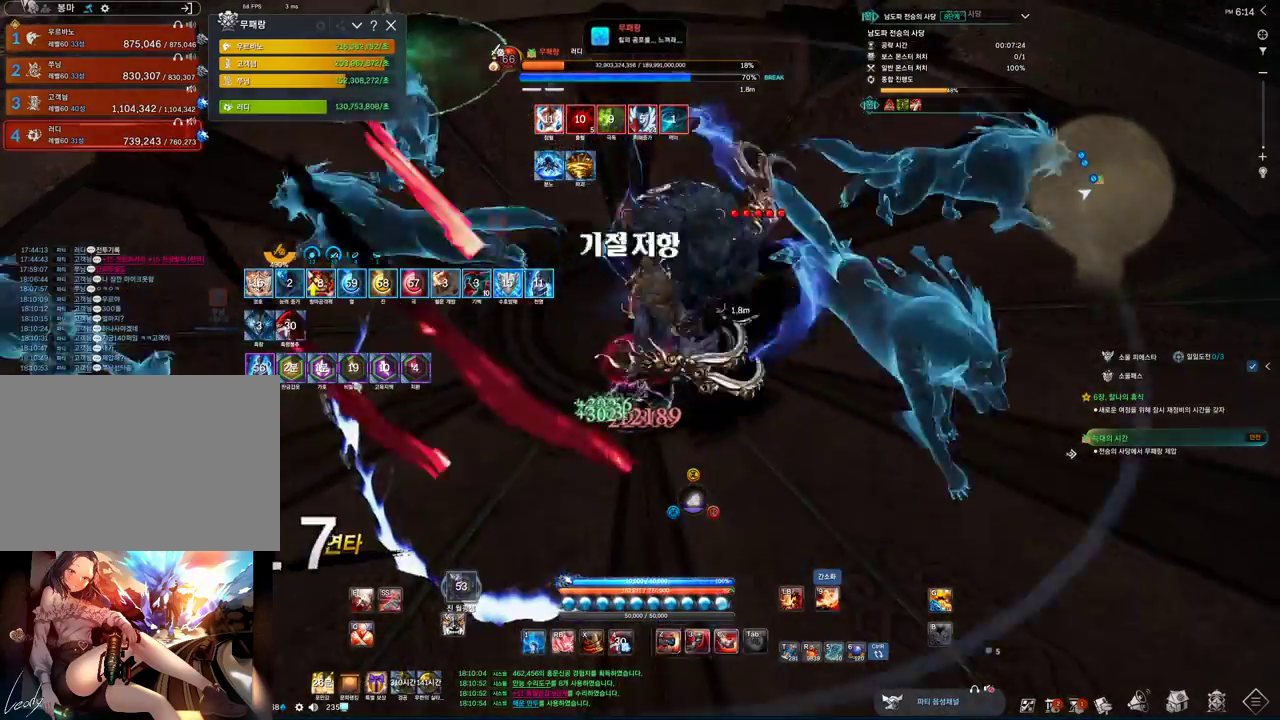
{"keys": [], "mouse": [], "events": [[266, "z", "down"], [366, "z", "up"]]}
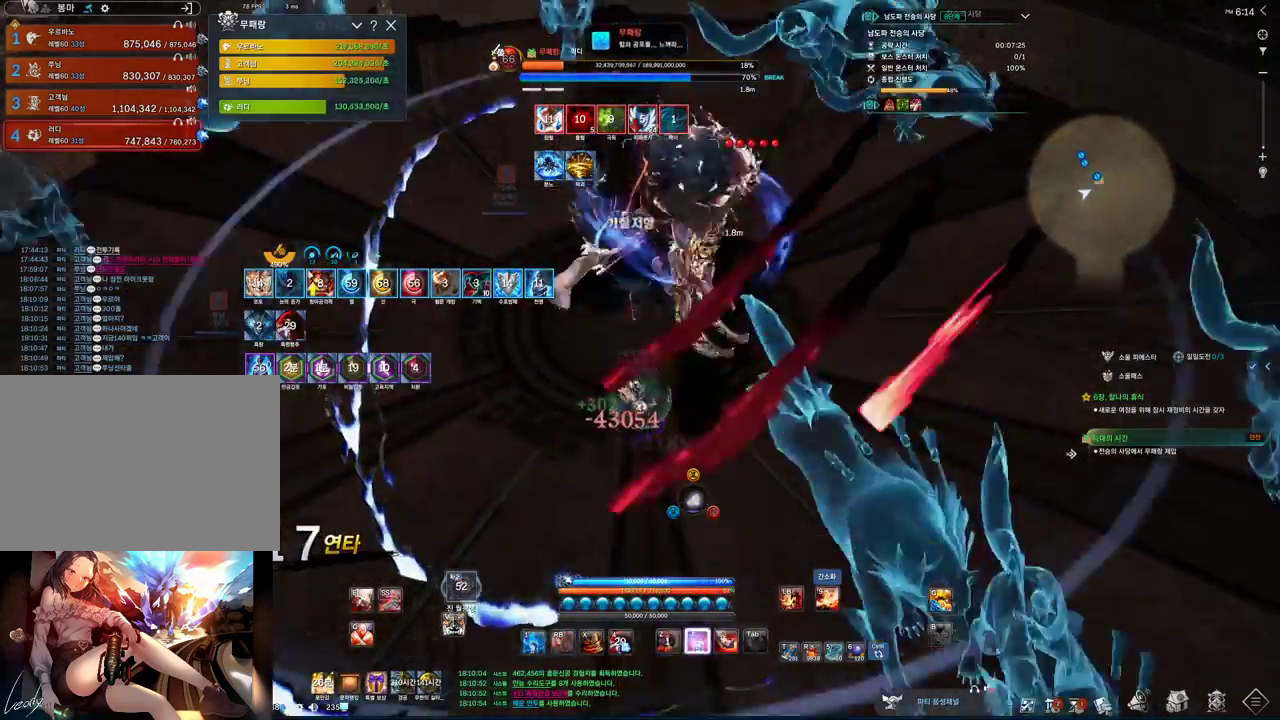
{"keys": [], "mouse": [], "events": [[166, "1", "down"], [300, "1", "up"], [400, "tab", "down"], [500, "tab", "up"]]}
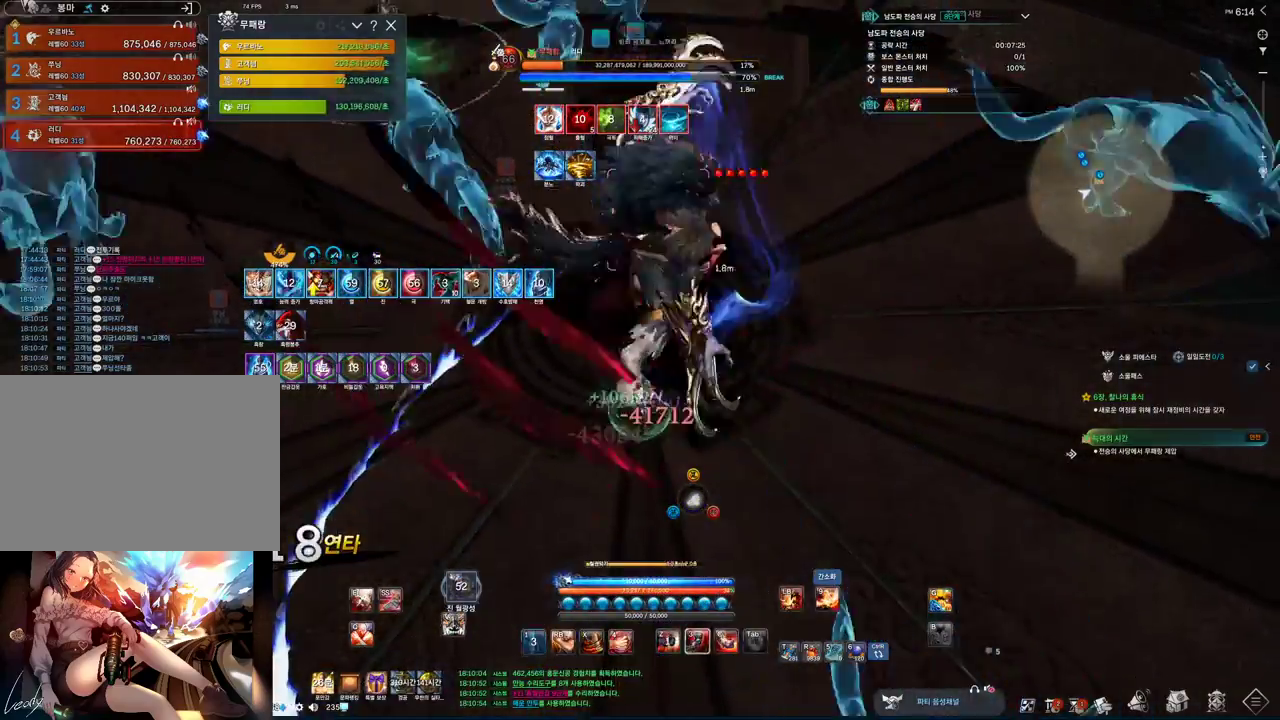
{"keys": ["q"], "mouse": [], "events": [[500, "q", "down"]]}
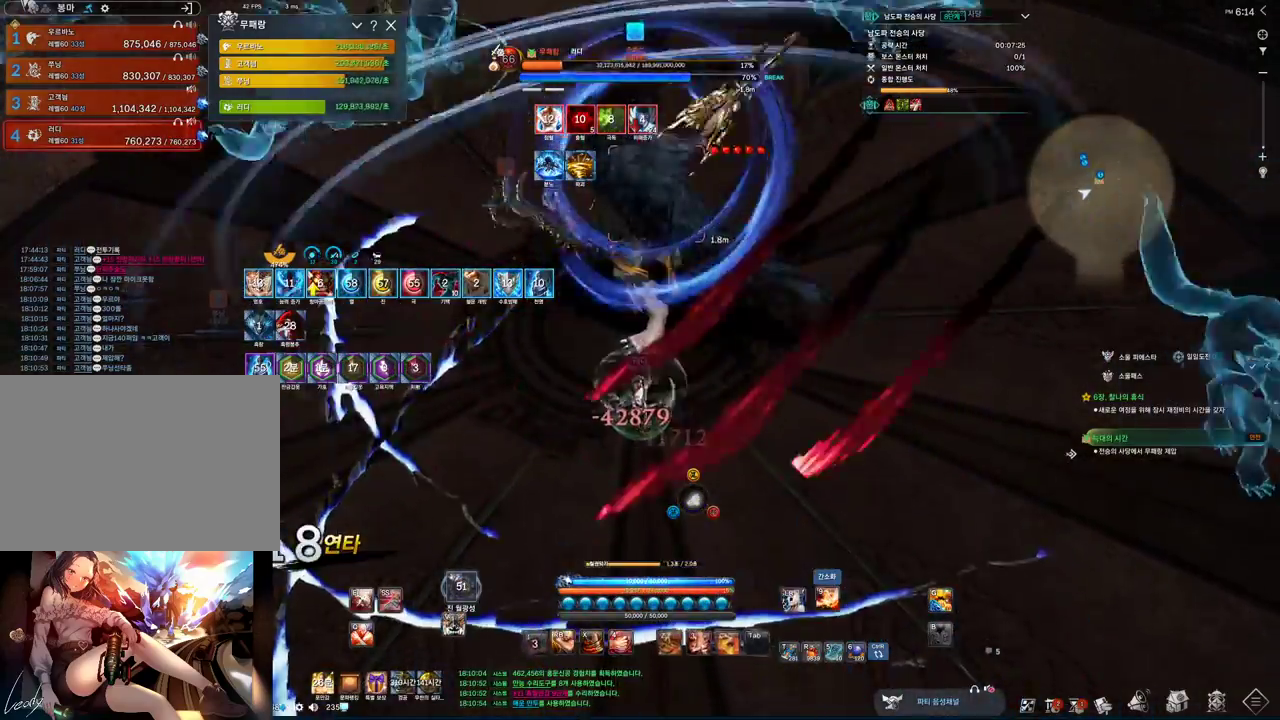
{"keys": [], "mouse": [], "events": [[333, "q", "up"]]}
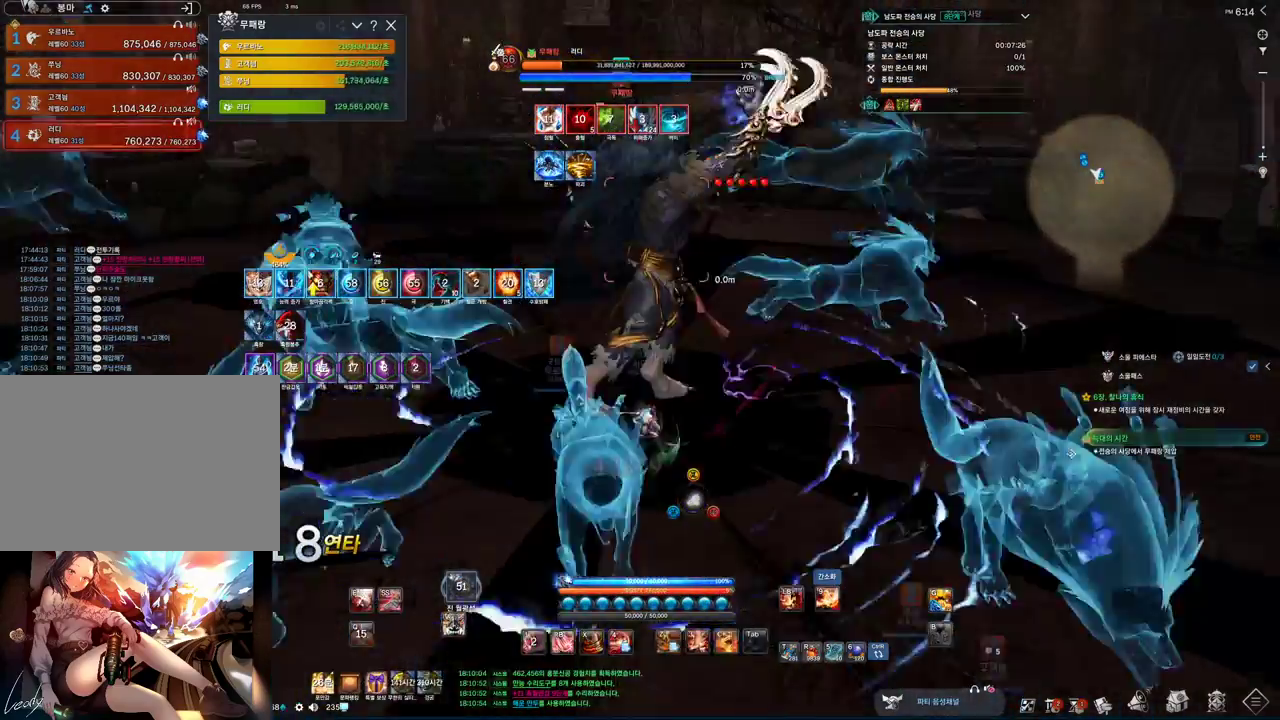
{"keys": [], "mouse": [], "events": [[333, "v", "down"], [433, "v", "up"]]}
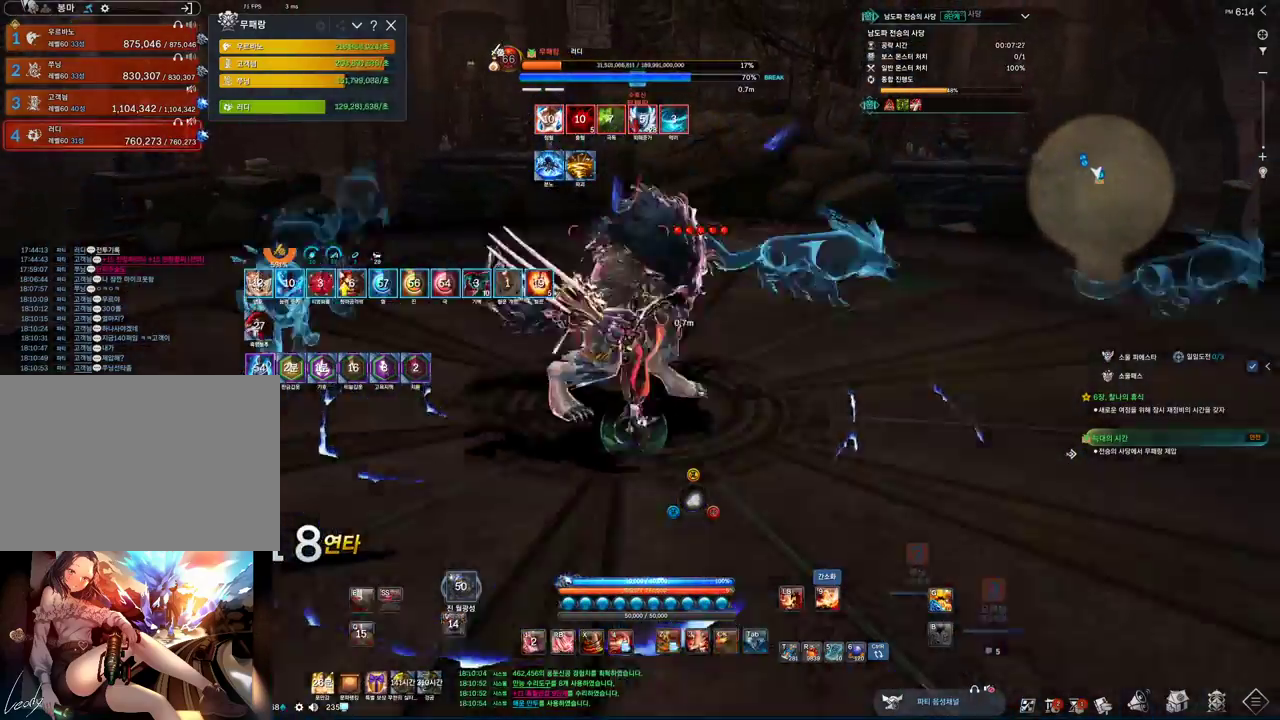
{"keys": [], "mouse": [], "events": [[33, "tab", "down"], [166, "tab", "up"], [233, "4", "down"], [333, "4", "up"], [366, "tilde", "down"], [466, "tilde", "up"]]}
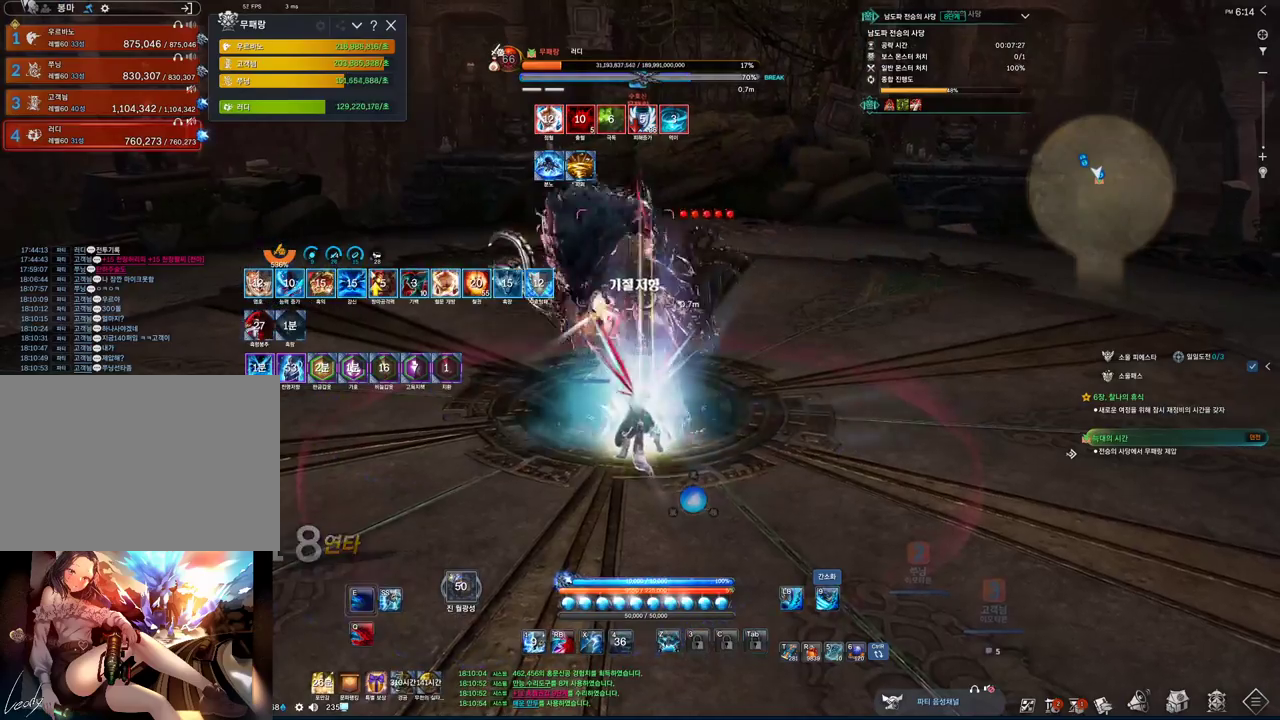
{"keys": ["2"], "mouse": [], "events": [[66, "mouse_left", "down"], [200, "mouse_left", "up"], [233, "1", "down"], [333, "1", "up"], [366, "2", "down"]]}
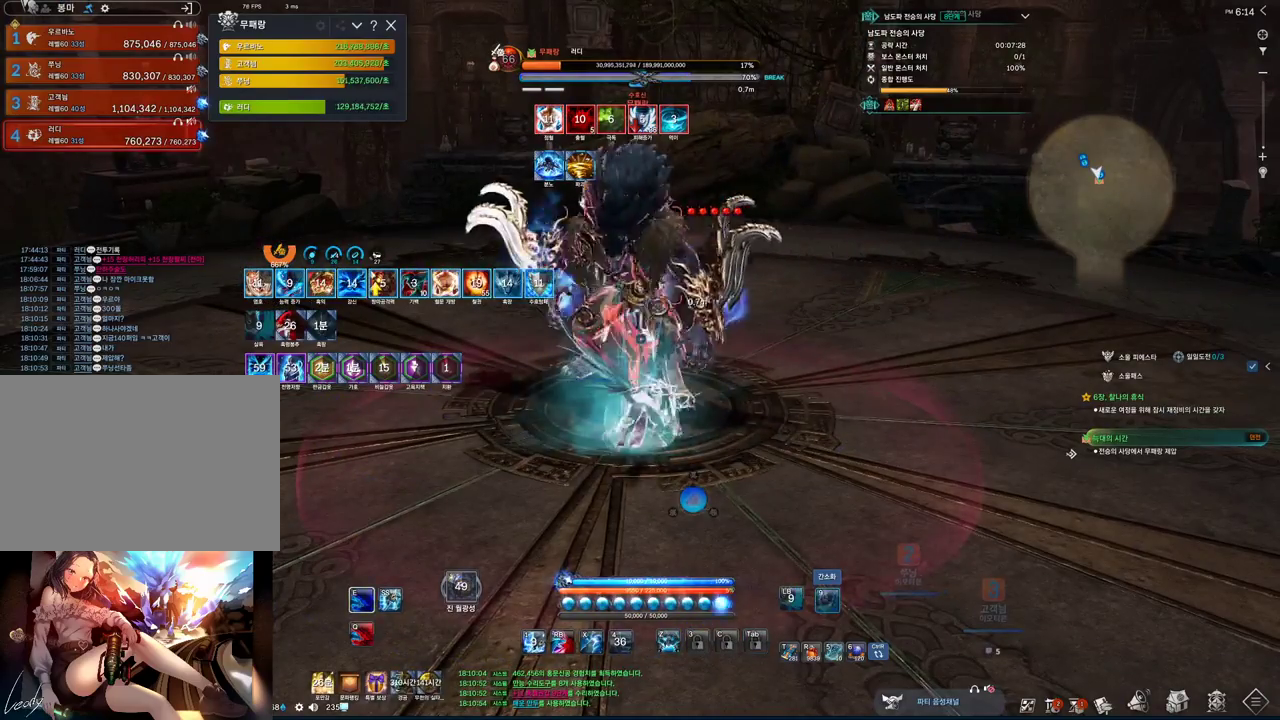
{"keys": ["2"], "mouse": [], "events": []}
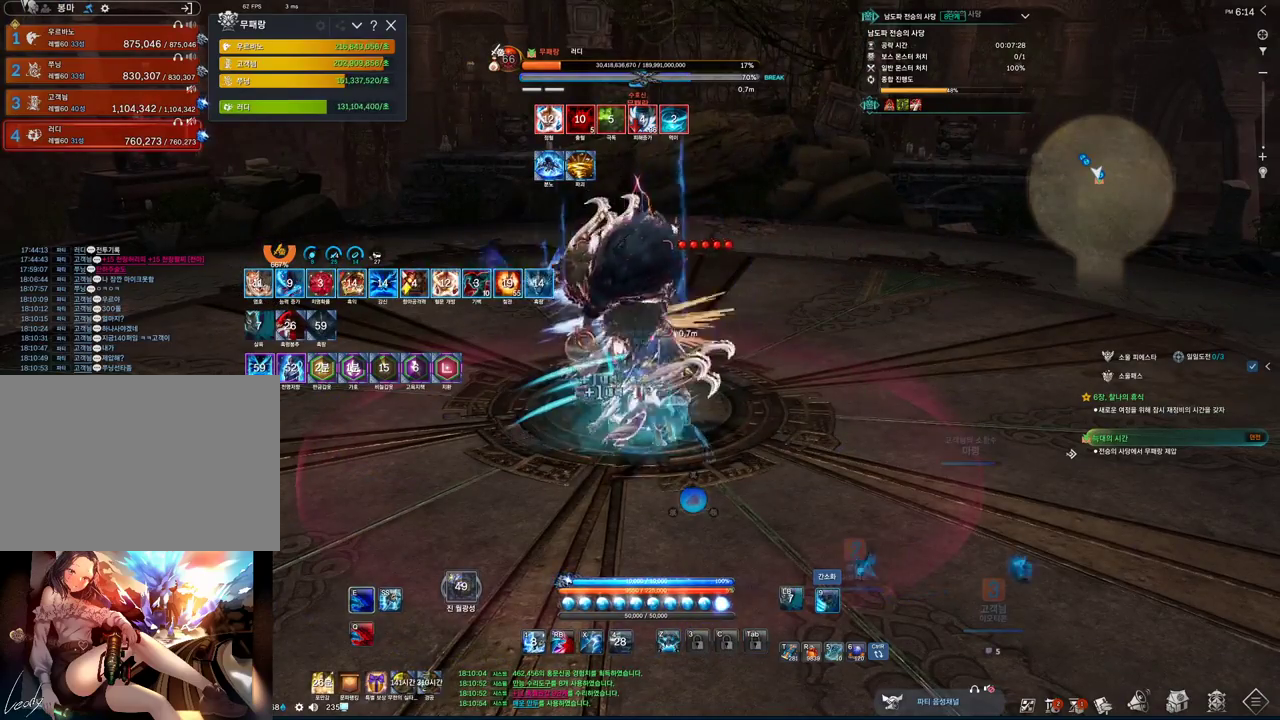
{"keys": ["2"], "mouse": [], "events": []}
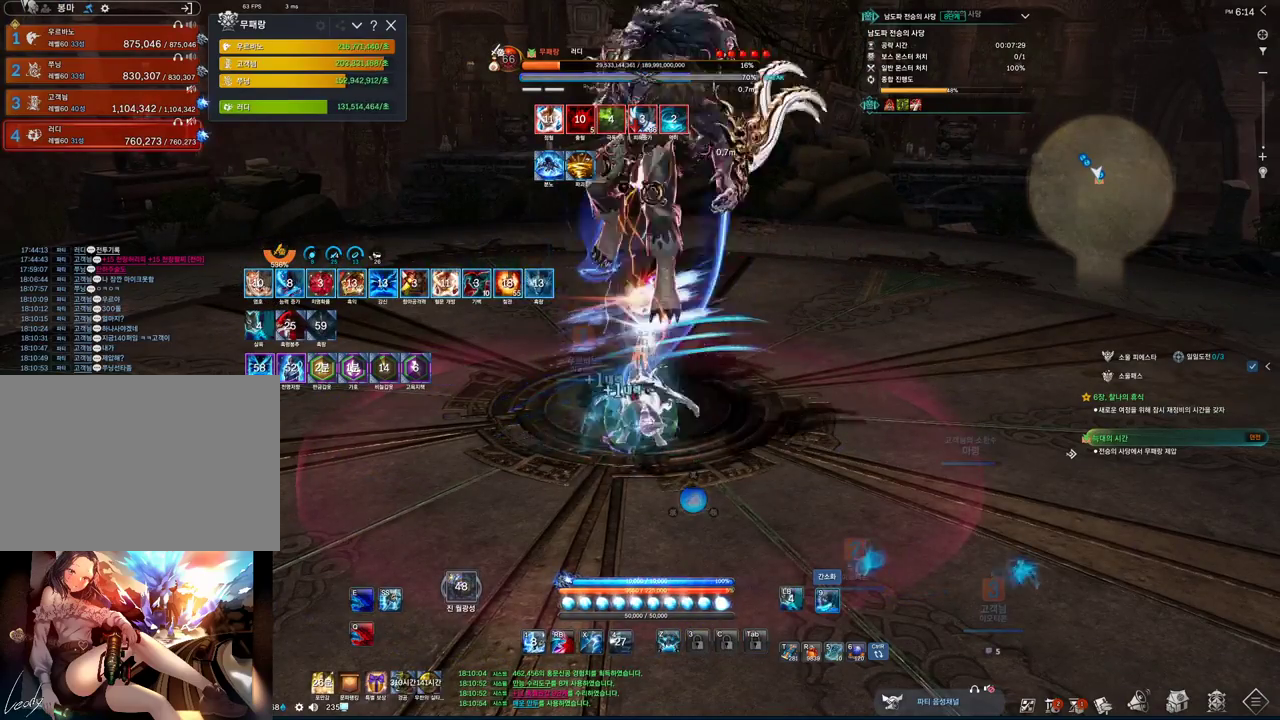
{"keys": [], "mouse": ["left"], "events": [[300, "2", "up"], [433, "mouse_left", "down"]]}
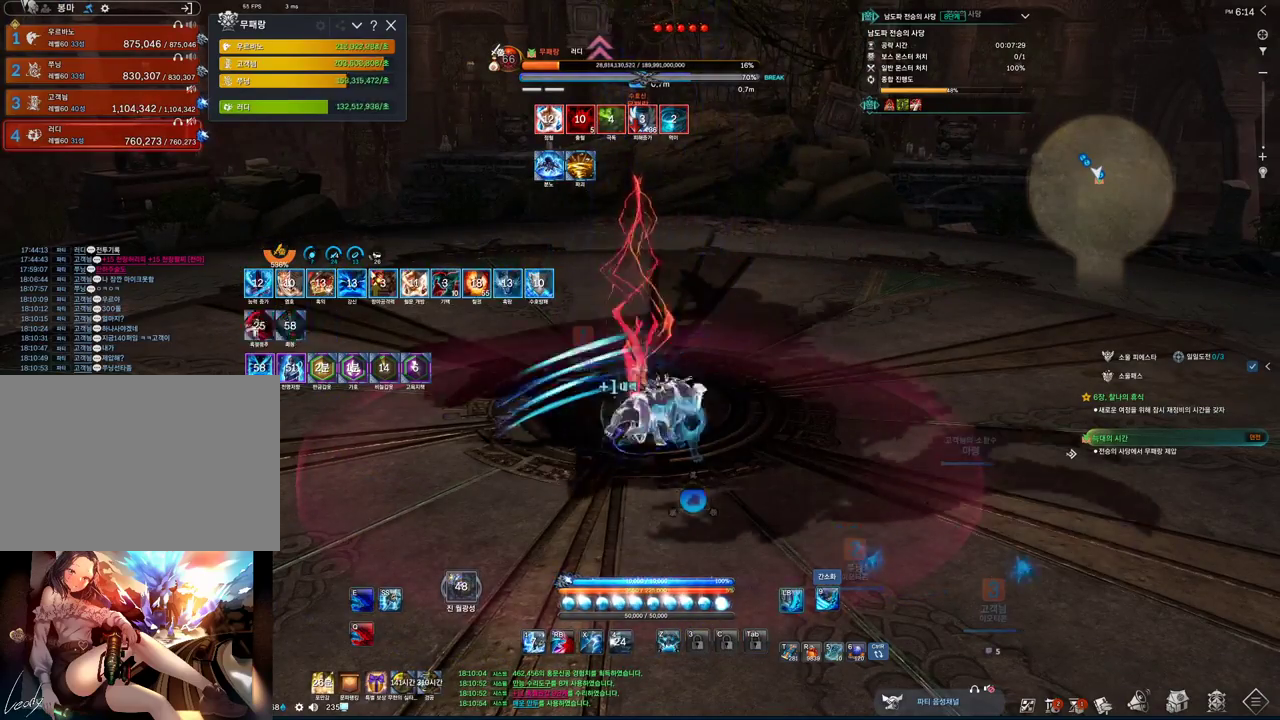
{"keys": ["2"], "mouse": [], "events": [[66, "mouse_left", "up"], [166, "e", "down"], [266, "e", "up"], [433, "2", "down"]]}
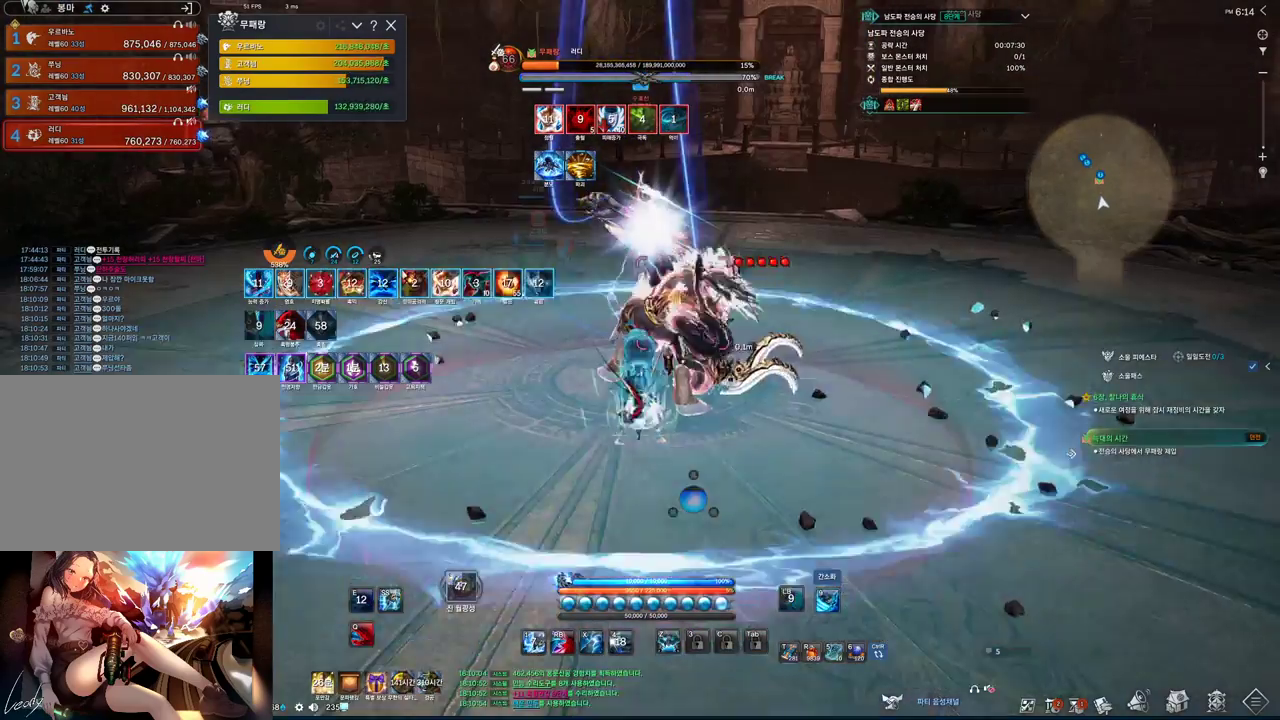
{"keys": ["2"], "mouse": [], "events": []}
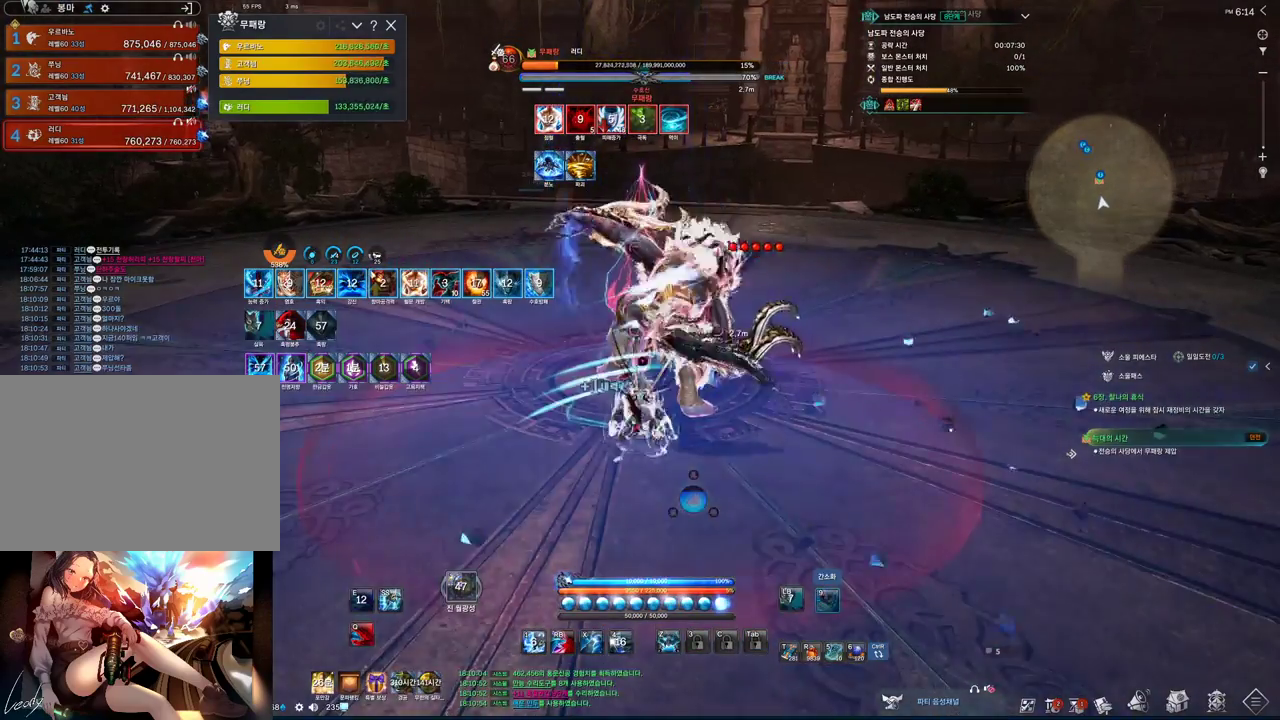
{"keys": ["2", "s"], "mouse": [], "events": [[433, "s", "down"]]}
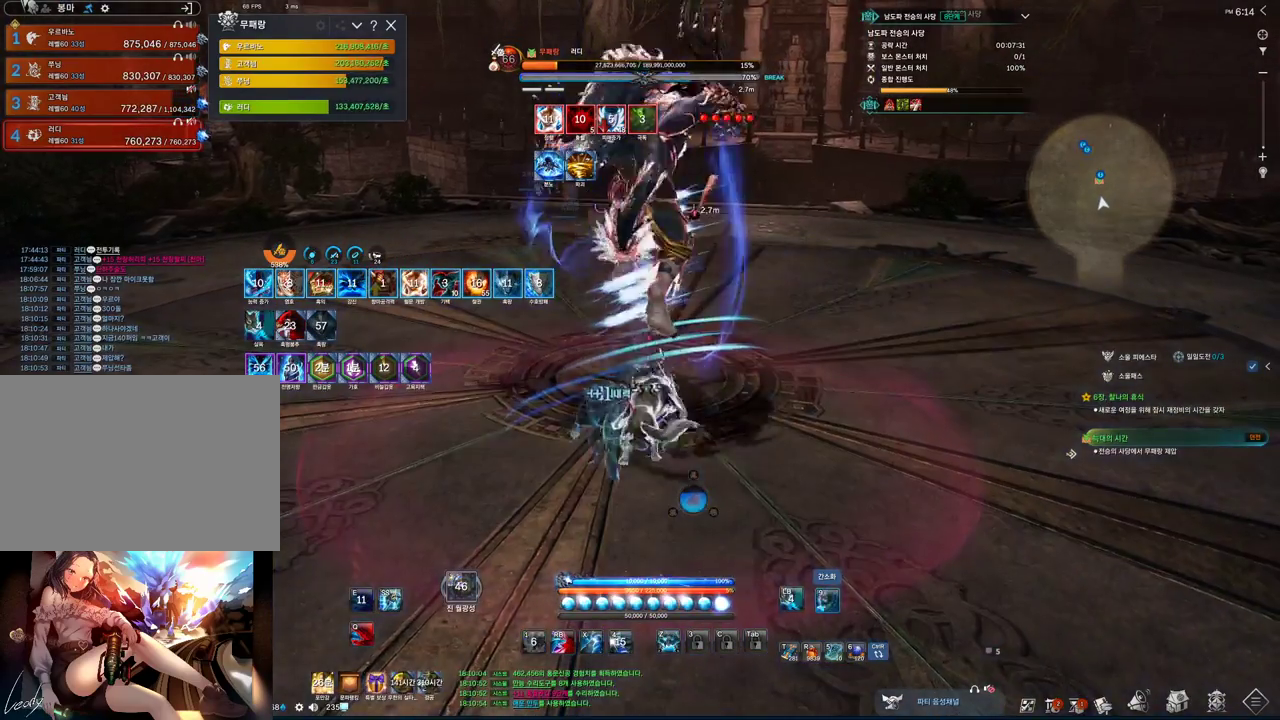
{"keys": [], "mouse": ["left"], "events": [[66, "s", "up"], [333, "2", "up"], [433, "mouse_left", "down"]]}
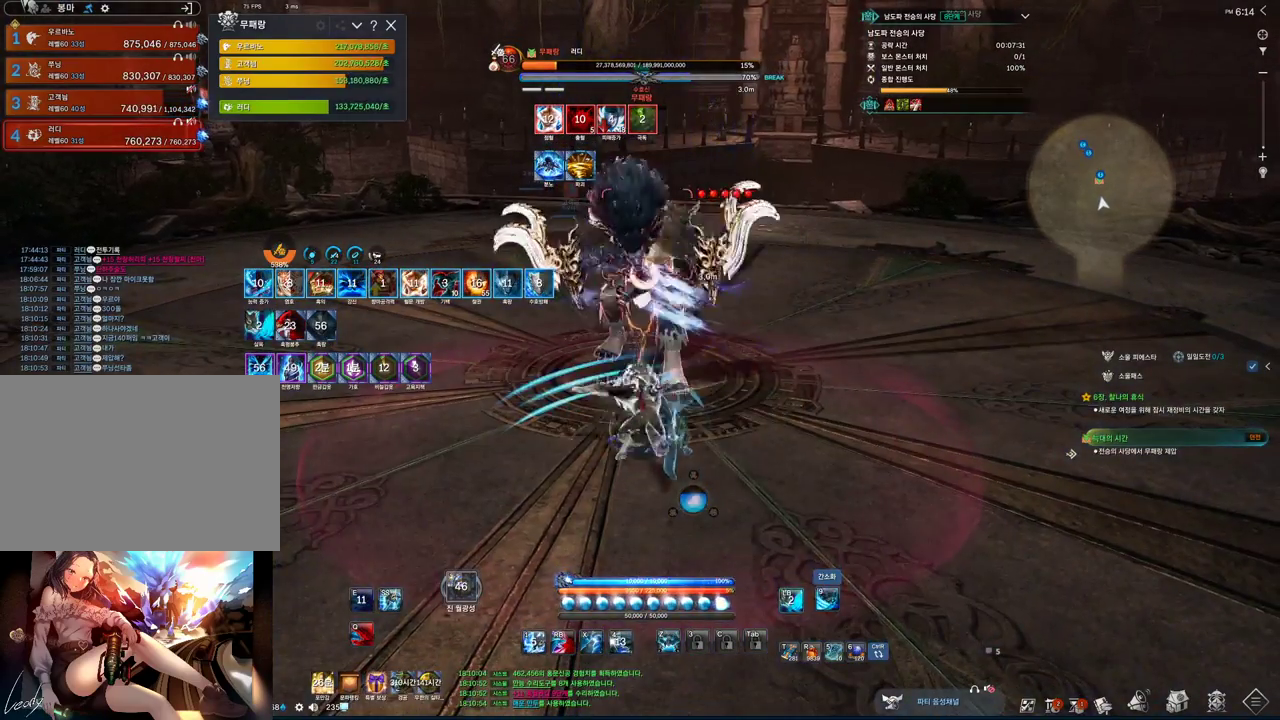
{"keys": ["2"], "mouse": [], "events": [[133, "2", "down"], [133, "mouse_left", "up"]]}